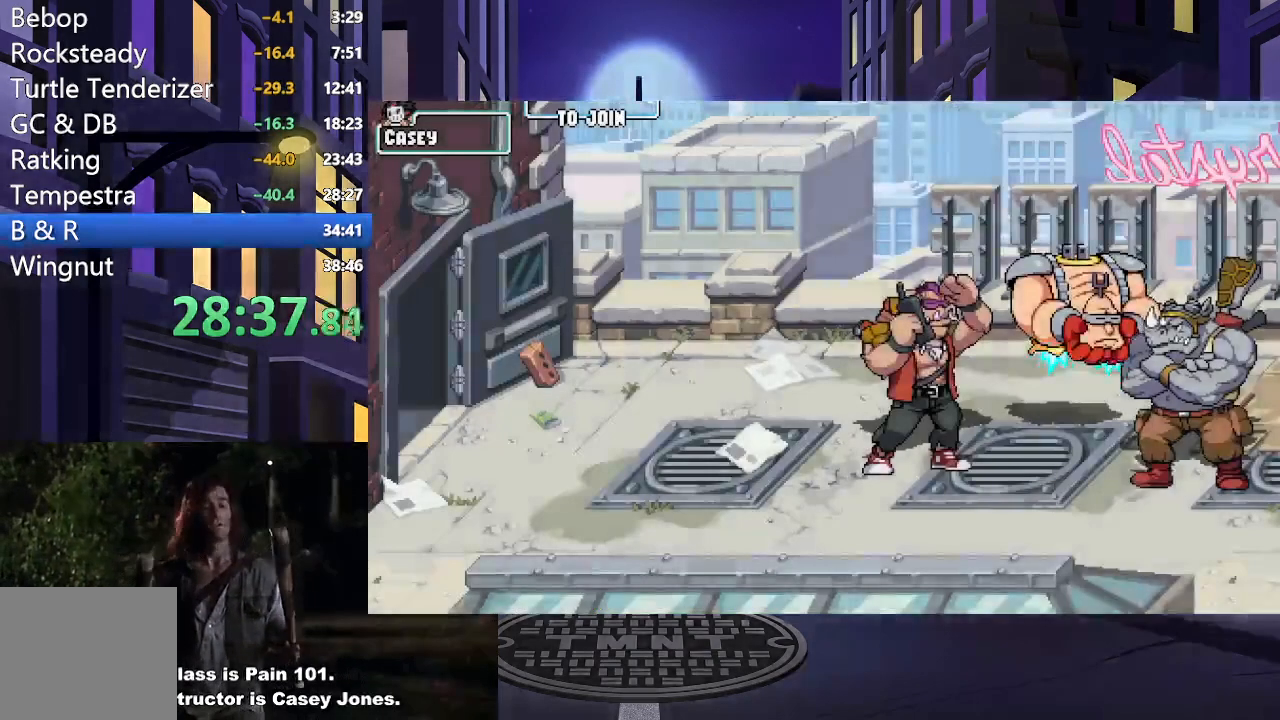
Gameplay with a controller (Xbox layout); each line is a JSON object with the inputs held at the frame after it. "events" lists button and stick changes between this image and that frame as [ms after this image, input, new state], when the widget could be followed in between. Not read: L3 R3 left_stick right_stick.
{"buttons": ["DPAD_RIGHT"], "events": [[250, "DPAD_RIGHT", "down"]]}
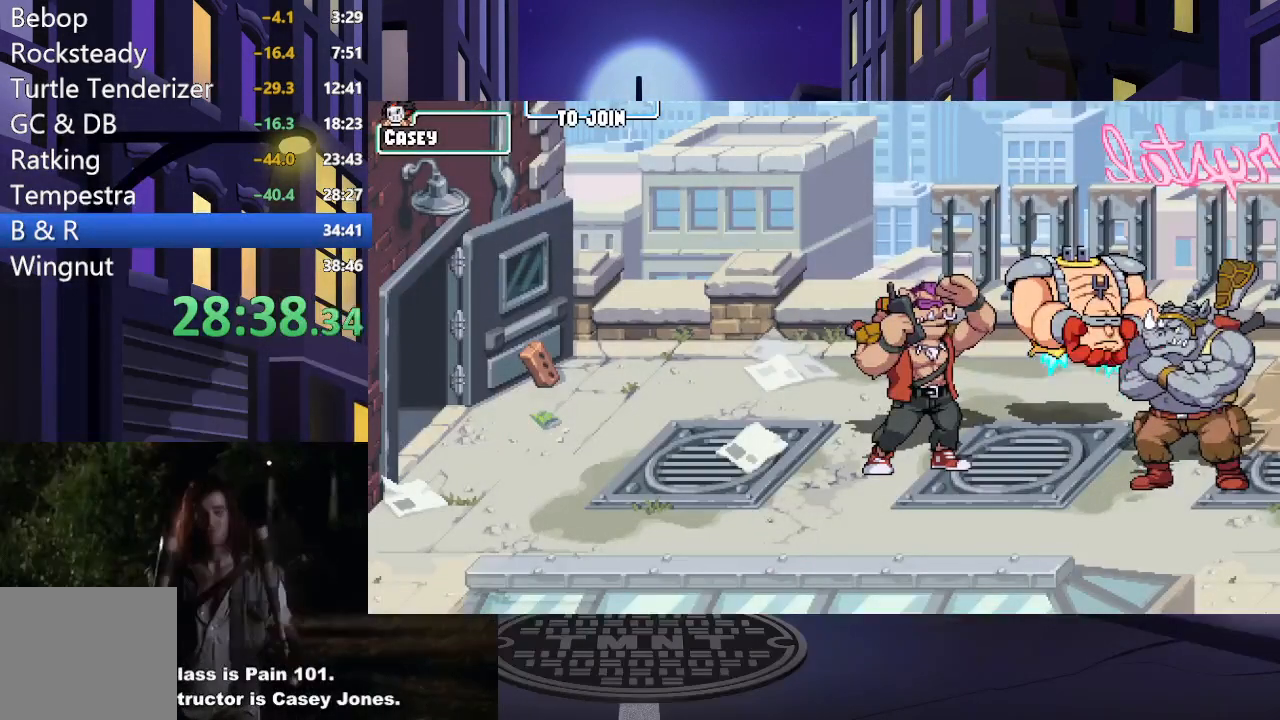
{"buttons": ["DPAD_RIGHT"], "events": []}
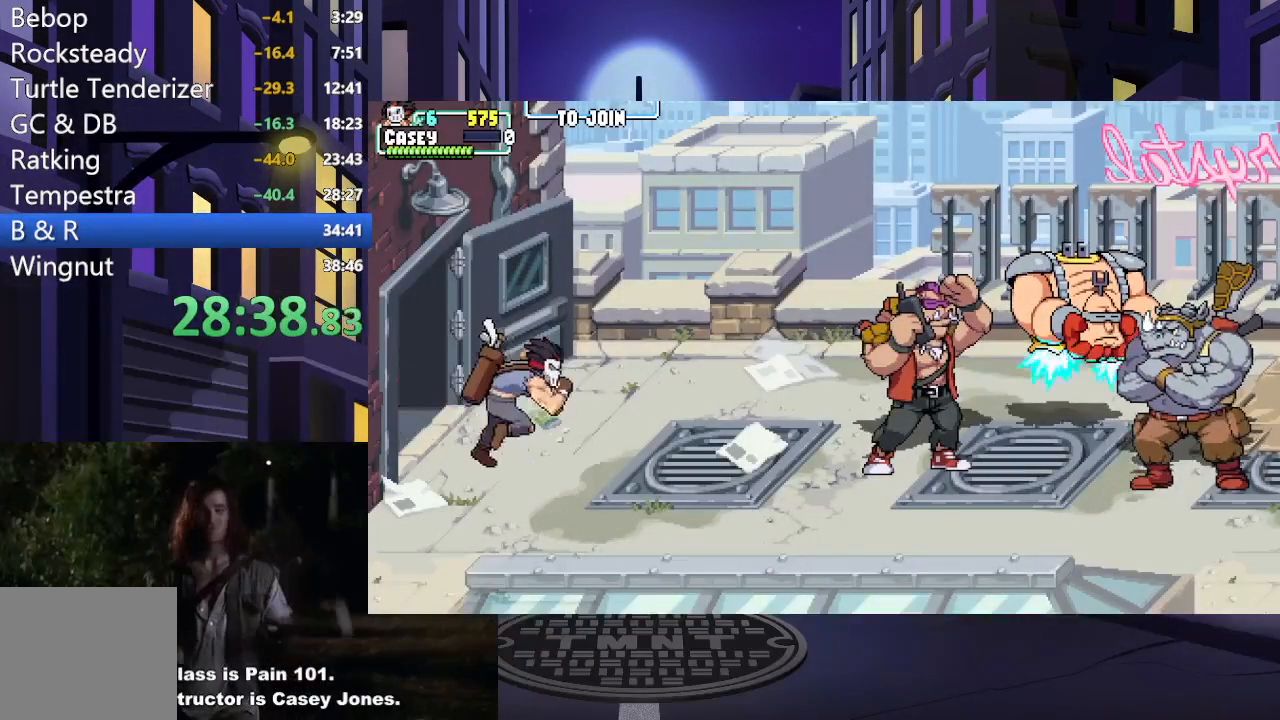
{"buttons": ["DPAD_RIGHT"], "events": []}
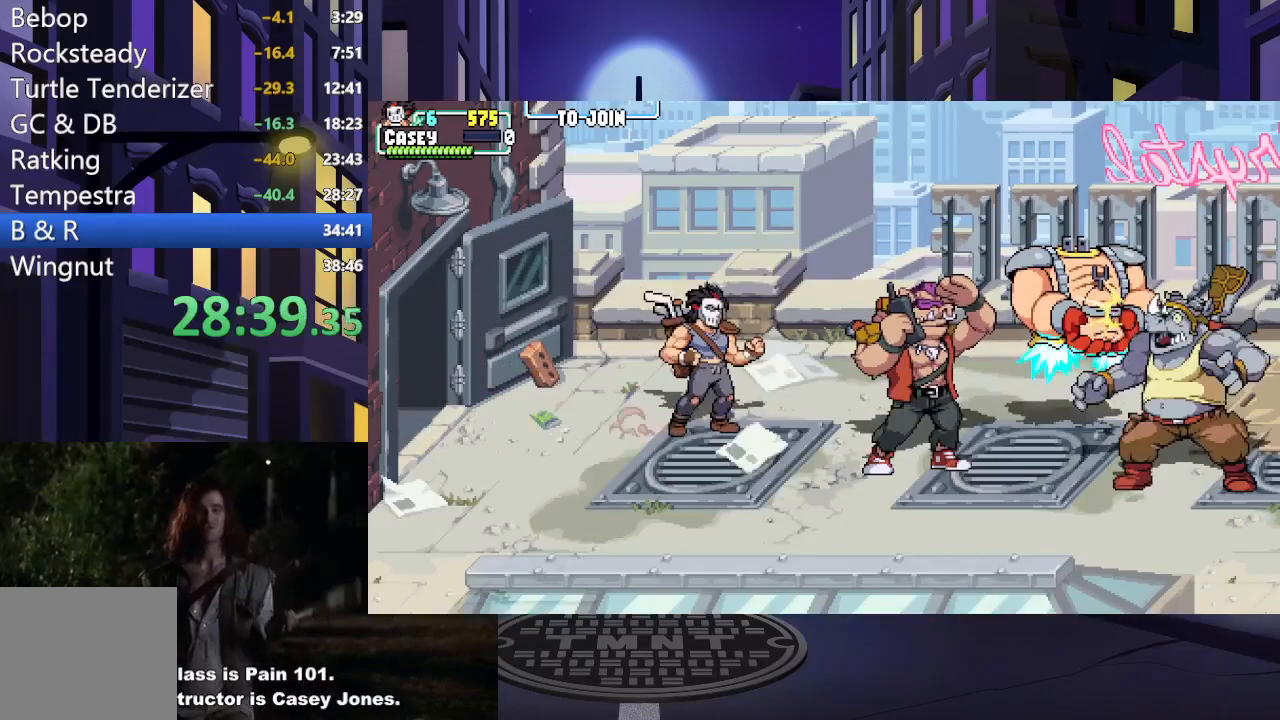
{"buttons": [], "events": [[216, "DPAD_RIGHT", "up"], [350, "DPAD_RIGHT", "down"], [383, "DPAD_RIGHT", "up"]]}
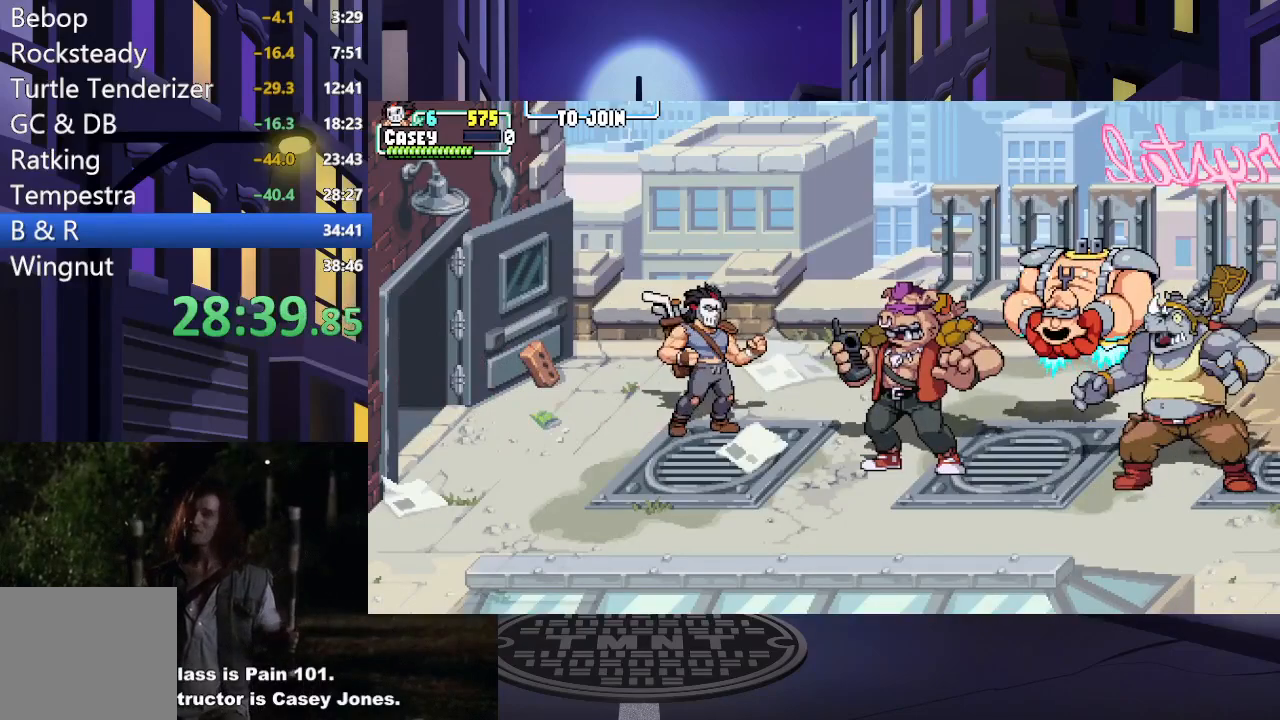
{"buttons": ["DPAD_RIGHT"], "events": [[33, "DPAD_RIGHT", "down"]]}
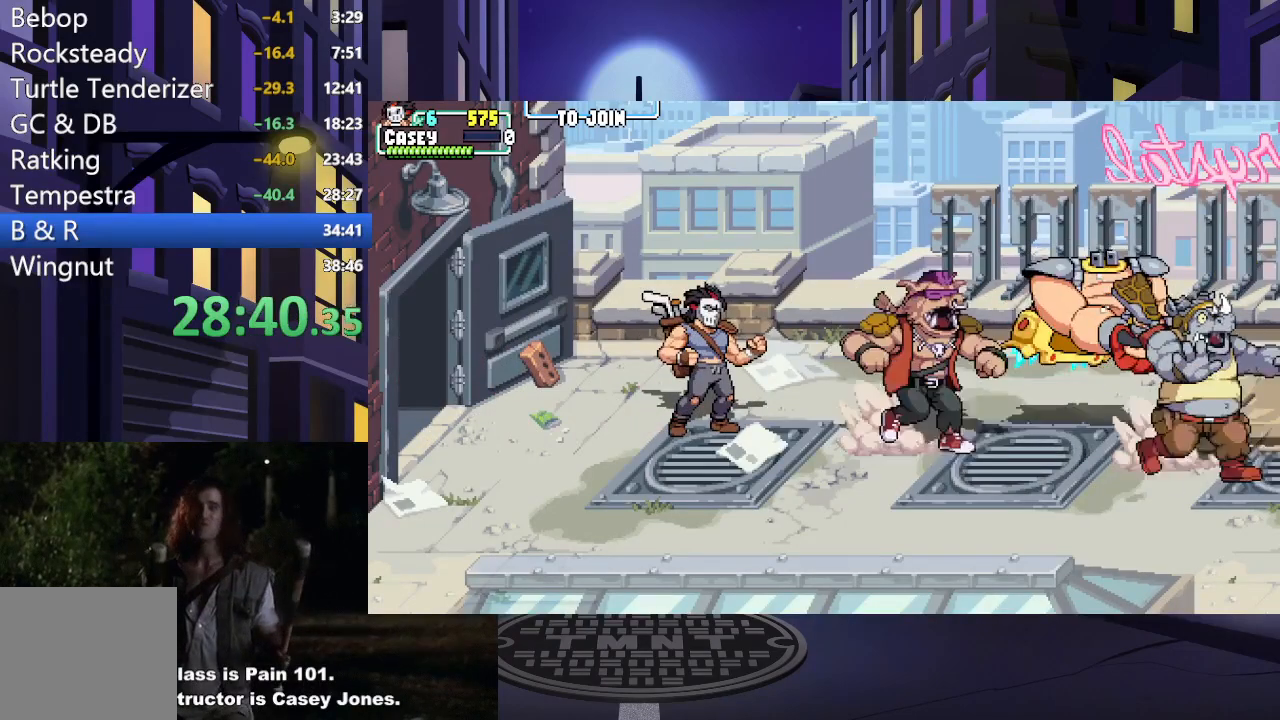
{"buttons": [], "events": [[200, "DPAD_RIGHT", "up"], [400, "DPAD_RIGHT", "down"], [417, "DPAD_RIGHT", "up"]]}
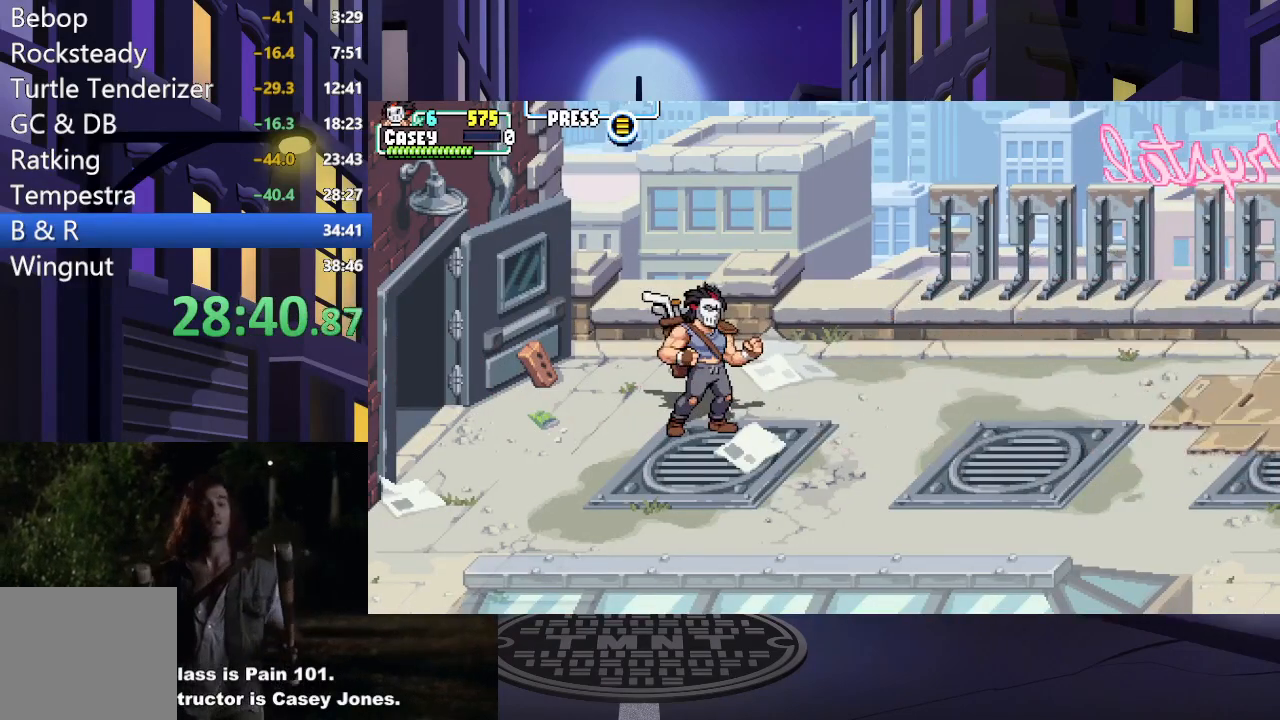
{"buttons": ["DPAD_RIGHT"], "events": [[33, "DPAD_RIGHT", "down"]]}
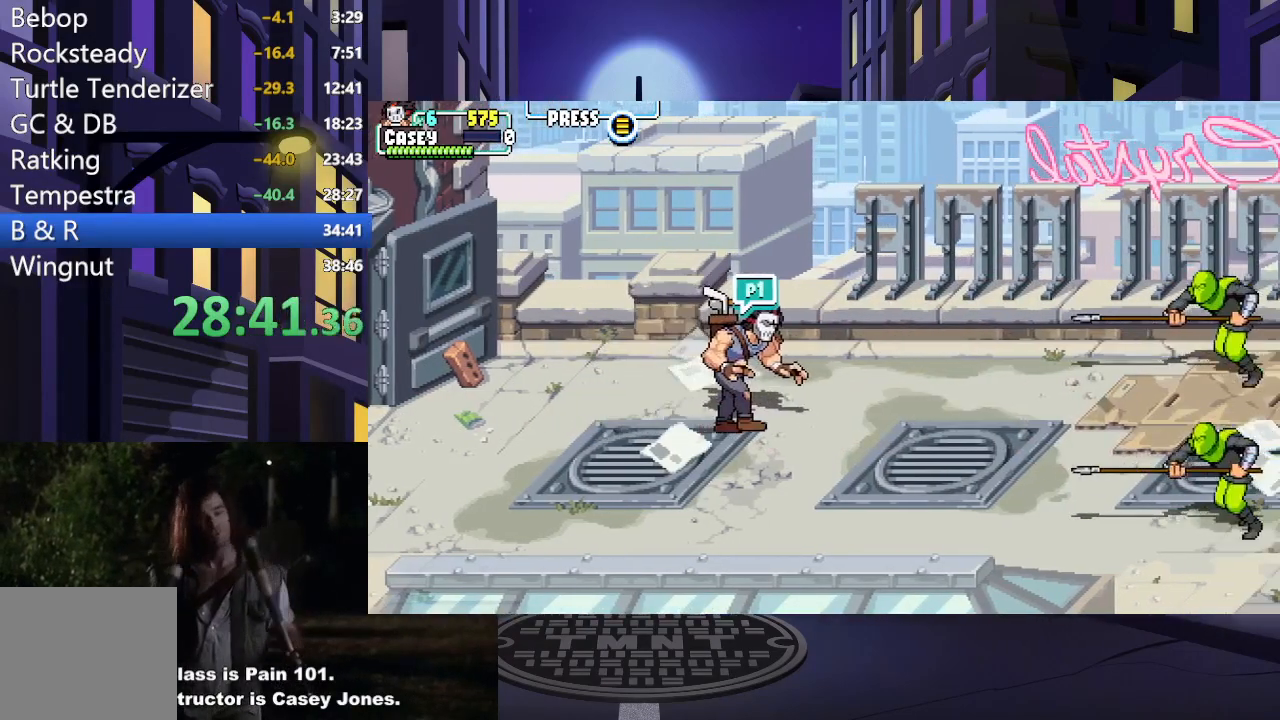
{"buttons": ["DPAD_RIGHT"], "events": [[116, "DPAD_RIGHT", "up"], [233, "DPAD_RIGHT", "down"], [283, "DPAD_RIGHT", "up"], [367, "DPAD_RIGHT", "down"]]}
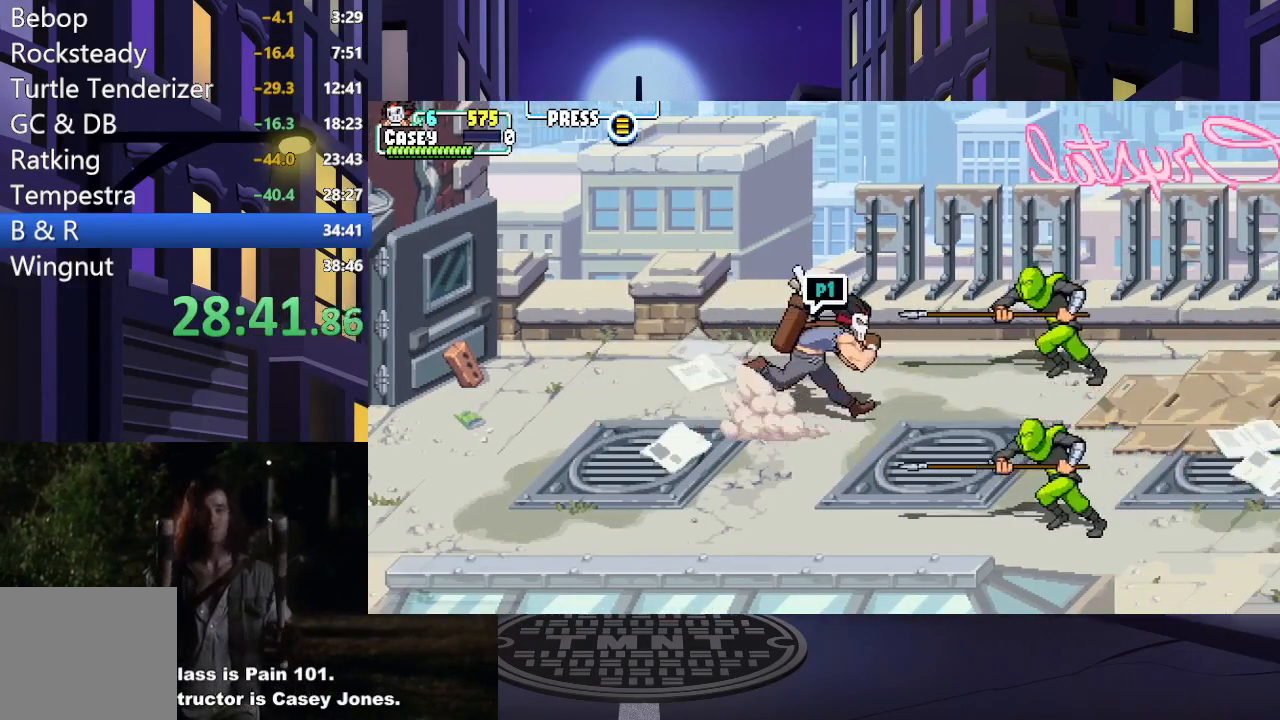
{"buttons": ["DPAD_UP", "DPAD_LEFT"], "events": [[133, "DPAD_DOWN", "down"], [133, "DPAD_RIGHT", "up"], [184, "DPAD_DOWN", "up"], [184, "DPAD_LEFT", "down"], [434, "DPAD_UP", "down"]]}
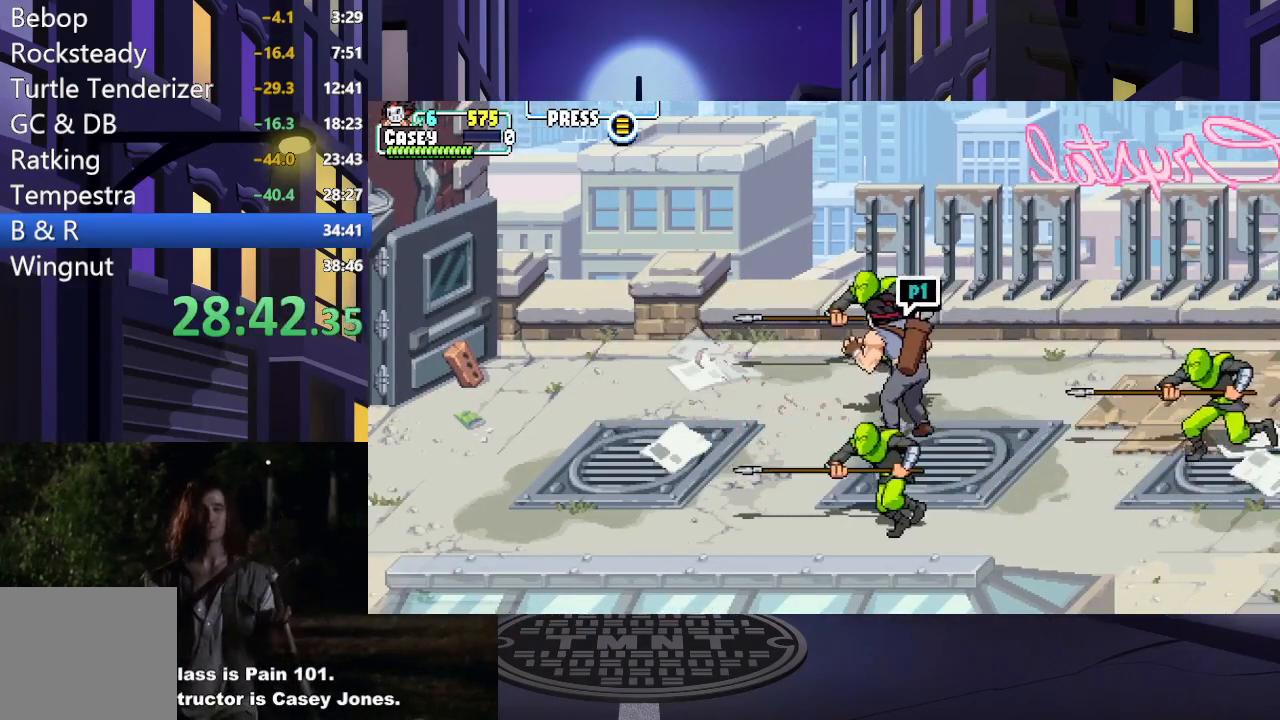
{"buttons": ["X"], "events": [[166, "X", "down"], [317, "X", "up"], [333, "DPAD_UP", "up"], [383, "X", "down"], [400, "DPAD_LEFT", "up"]]}
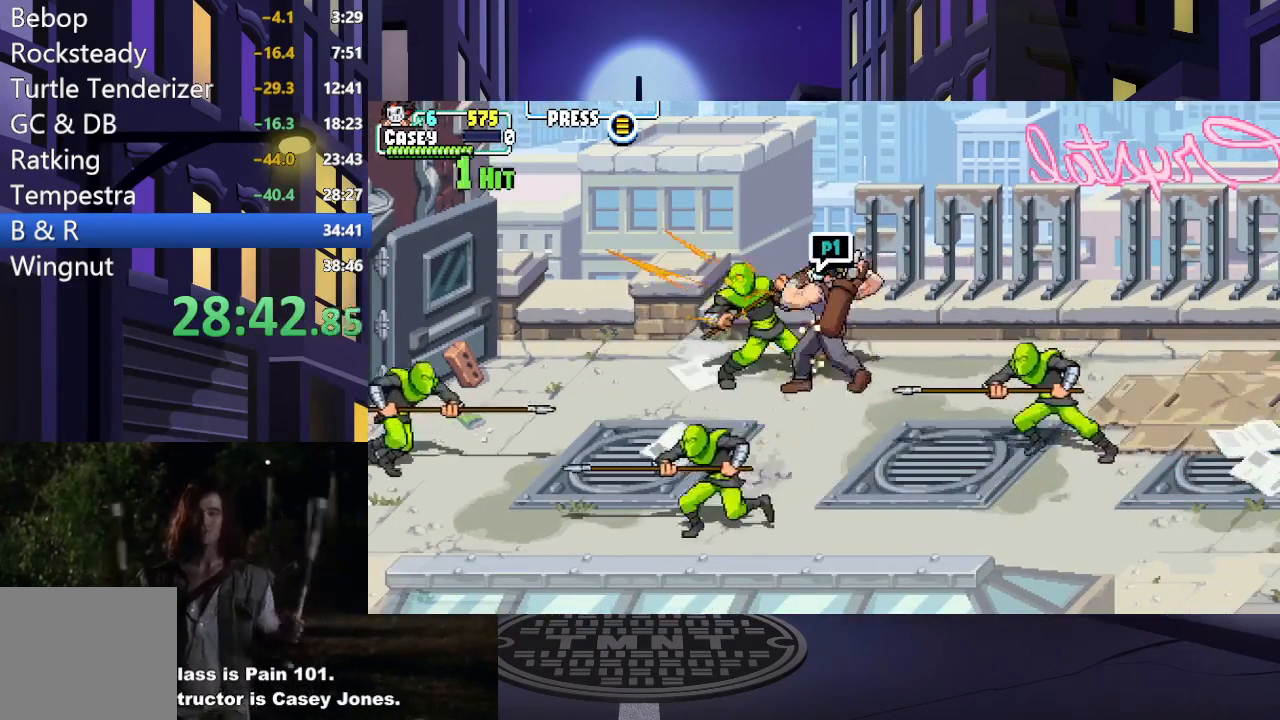
{"buttons": [], "events": [[17, "X", "up"], [83, "X", "down"], [217, "X", "up"], [267, "X", "down"], [400, "X", "up"]]}
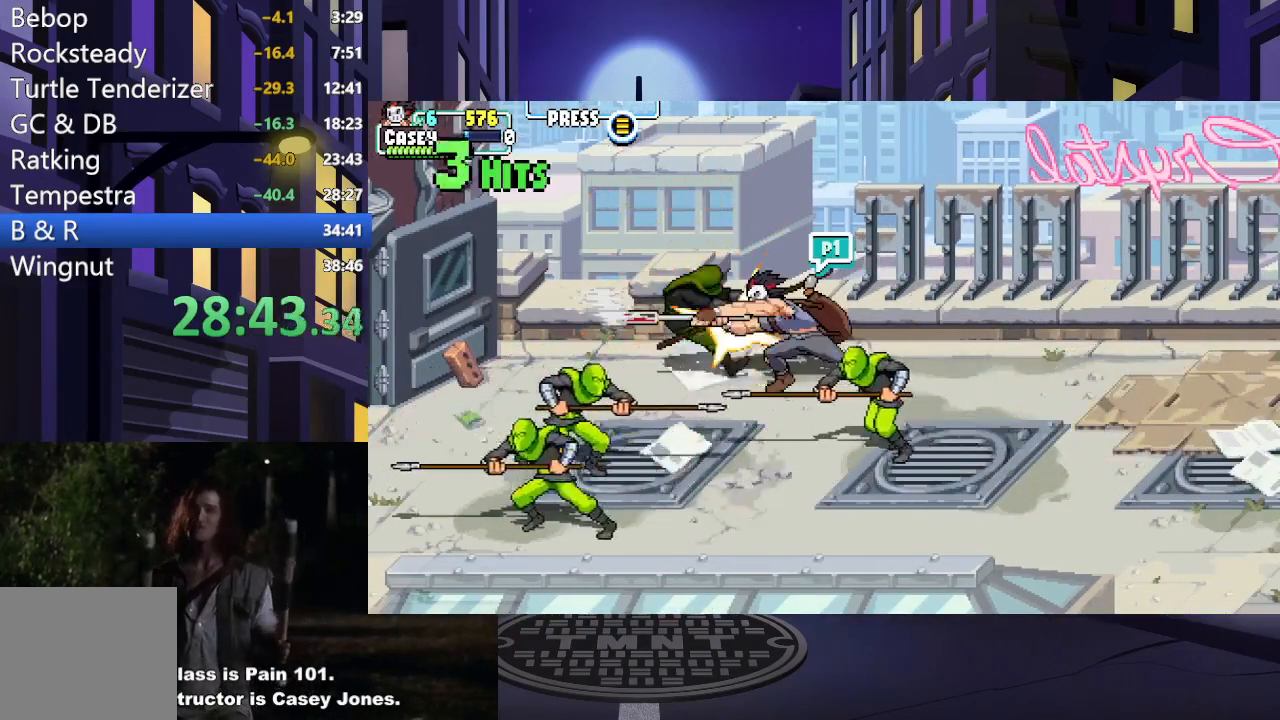
{"buttons": ["DPAD_DOWN", "DPAD_LEFT"], "events": [[283, "DPAD_DOWN", "down"], [383, "DPAD_LEFT", "down"]]}
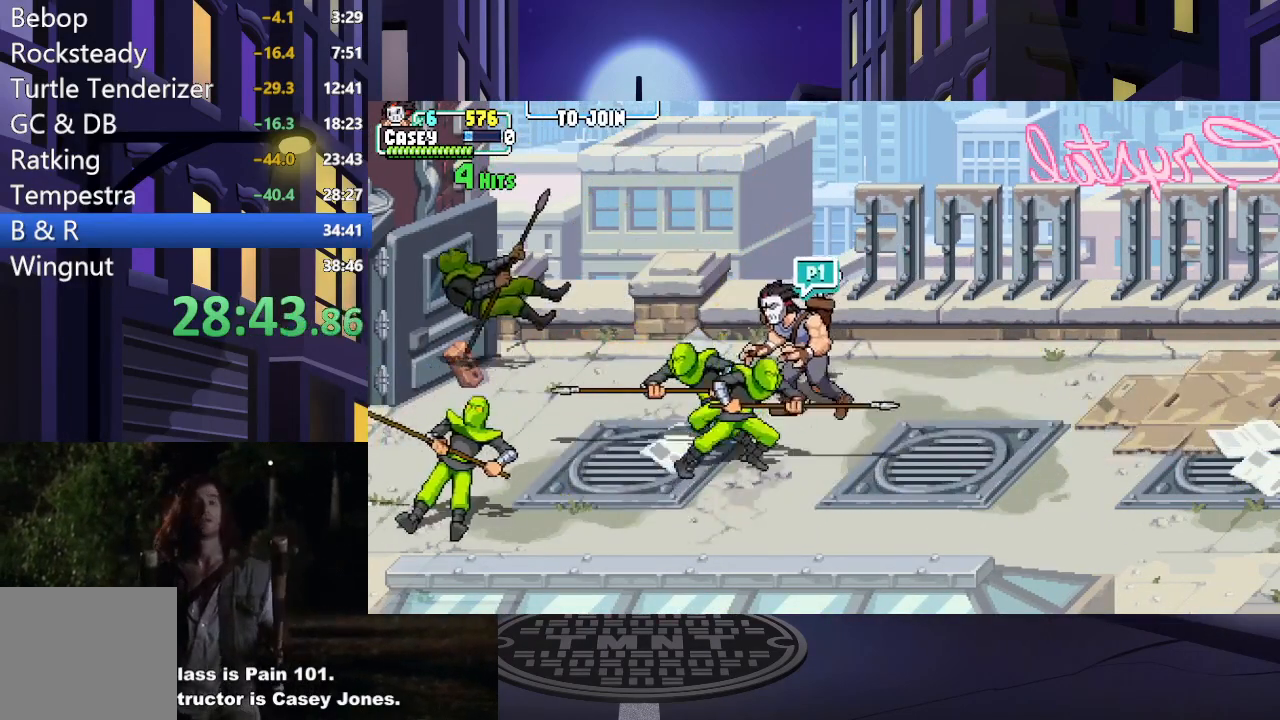
{"buttons": ["DPAD_LEFT"], "events": [[117, "DPAD_DOWN", "up"], [133, "X", "down"], [217, "DPAD_DOWN", "down"], [284, "X", "up"], [334, "DPAD_DOWN", "up"], [350, "X", "down"], [367, "DPAD_LEFT", "up"], [484, "DPAD_LEFT", "down"], [501, "X", "up"]]}
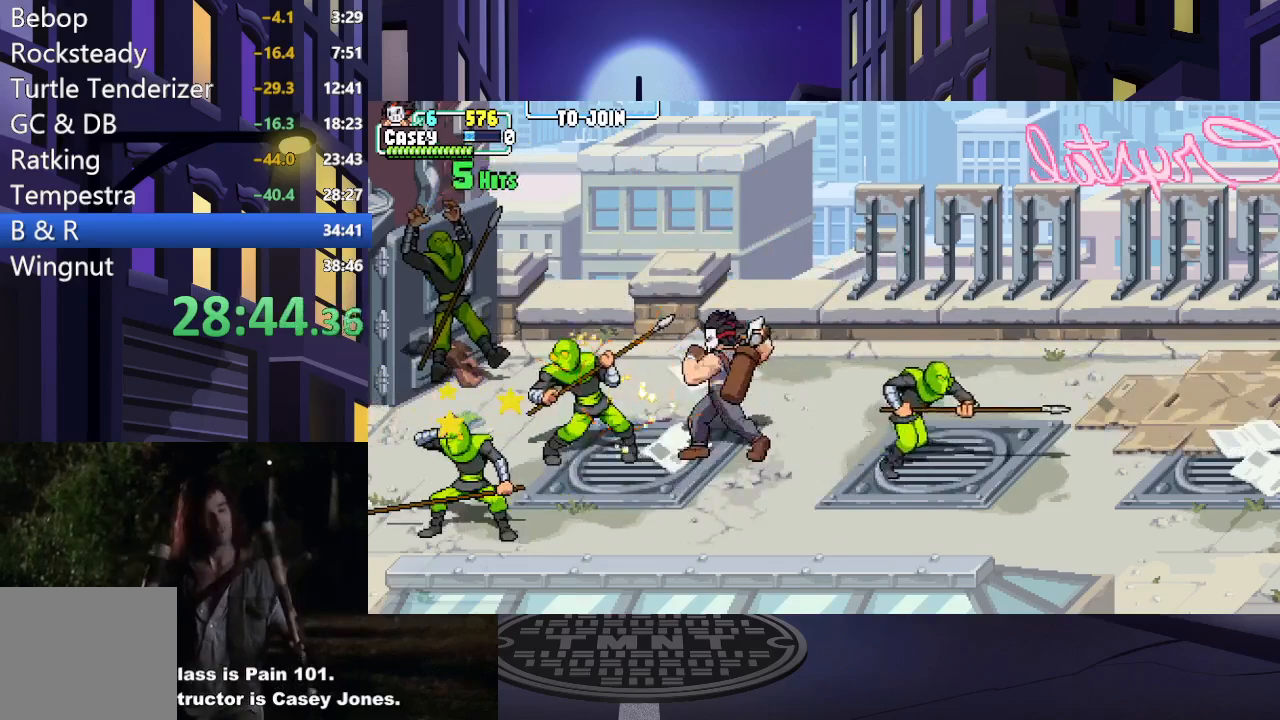
{"buttons": [], "events": [[66, "X", "down"], [116, "DPAD_LEFT", "up"], [166, "DPAD_LEFT", "down"], [200, "X", "up"], [266, "X", "down"], [300, "DPAD_LEFT", "up"], [400, "X", "up"]]}
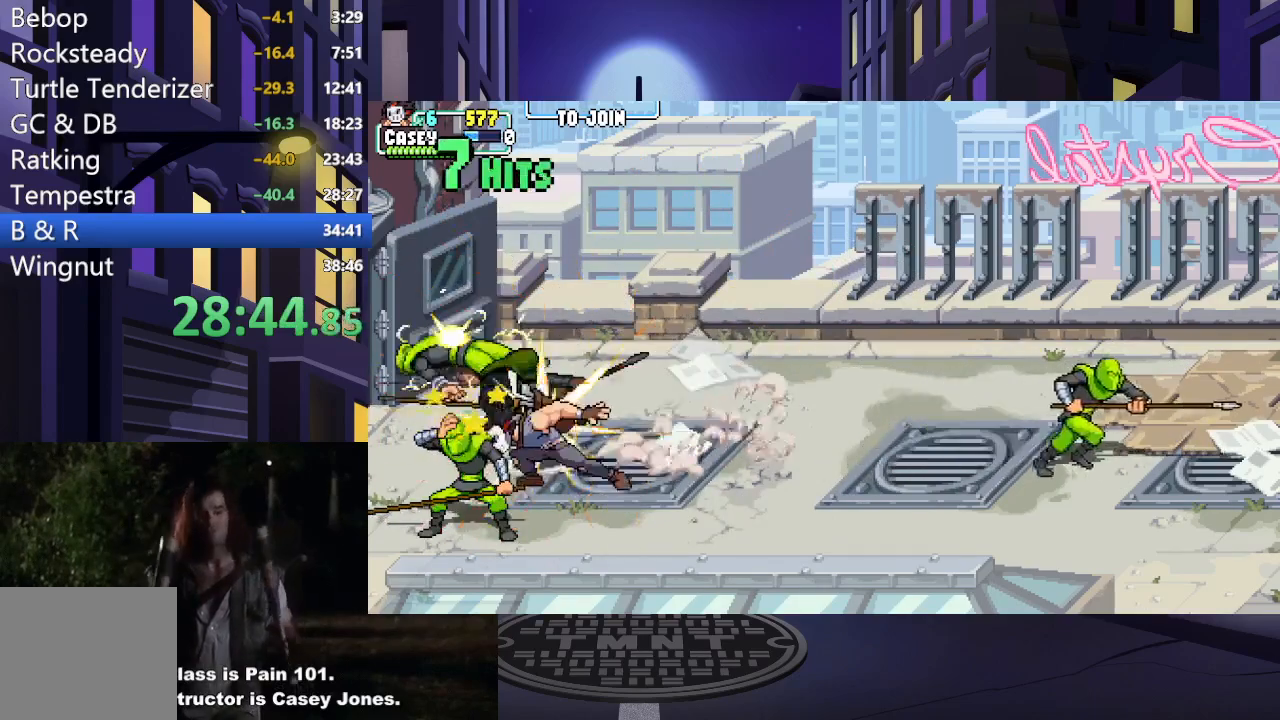
{"buttons": ["X", "DPAD_DOWN"], "events": [[83, "DPAD_RIGHT", "down"], [133, "DPAD_DOWN", "down"], [217, "DPAD_RIGHT", "up"], [501, "X", "down"]]}
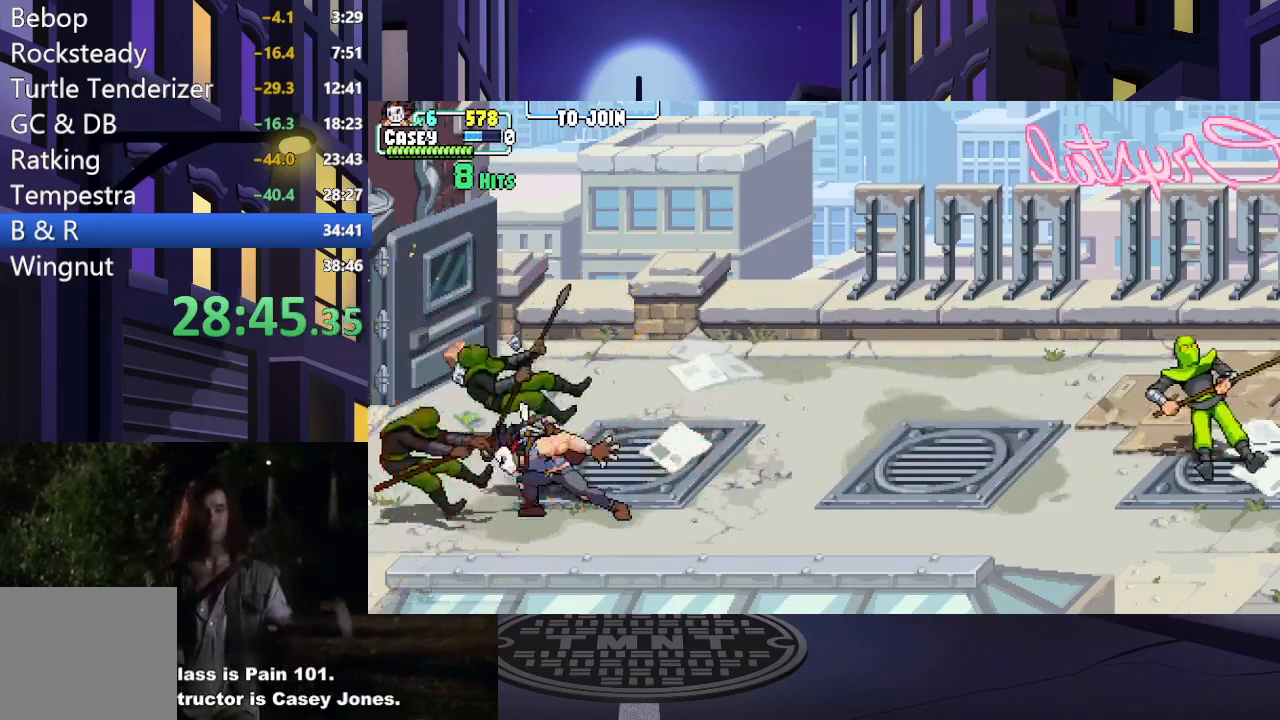
{"buttons": [], "events": [[50, "DPAD_LEFT", "down"], [100, "DPAD_DOWN", "up"], [150, "DPAD_LEFT", "up"], [150, "X", "up"], [417, "DPAD_RIGHT", "down"], [483, "DPAD_RIGHT", "up"]]}
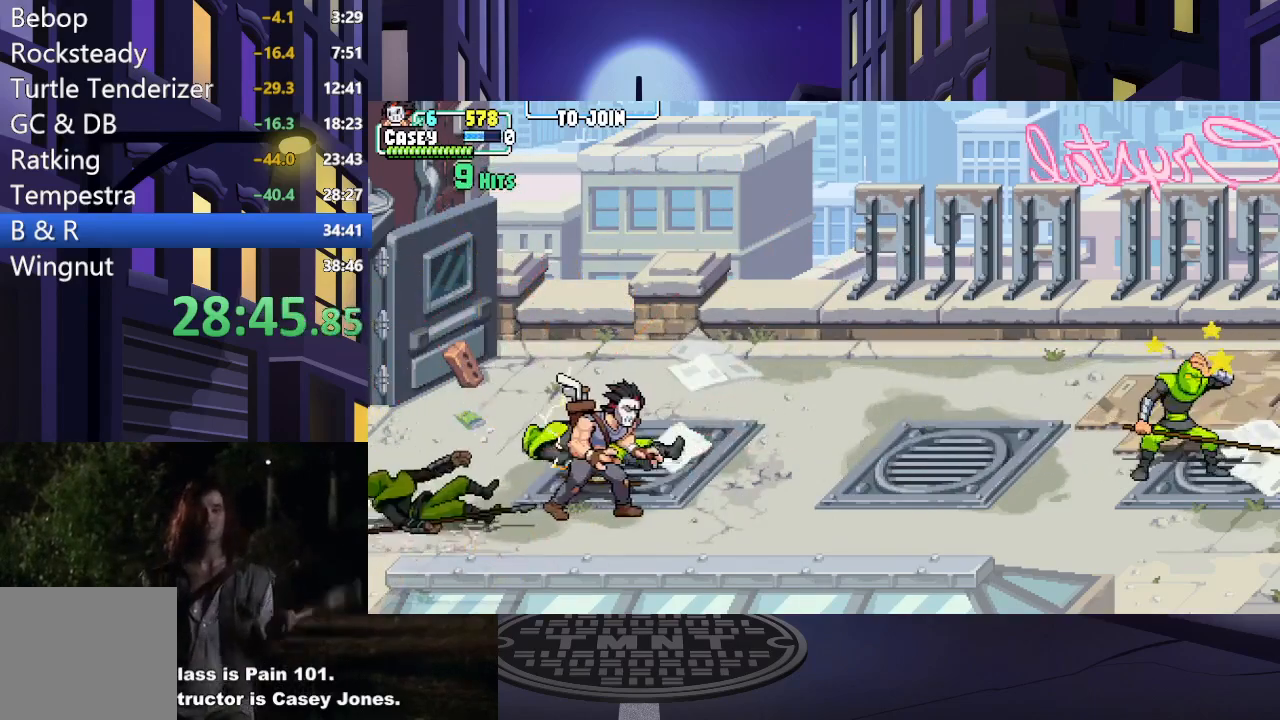
{"buttons": ["DPAD_RIGHT"], "events": [[67, "DPAD_RIGHT", "down"]]}
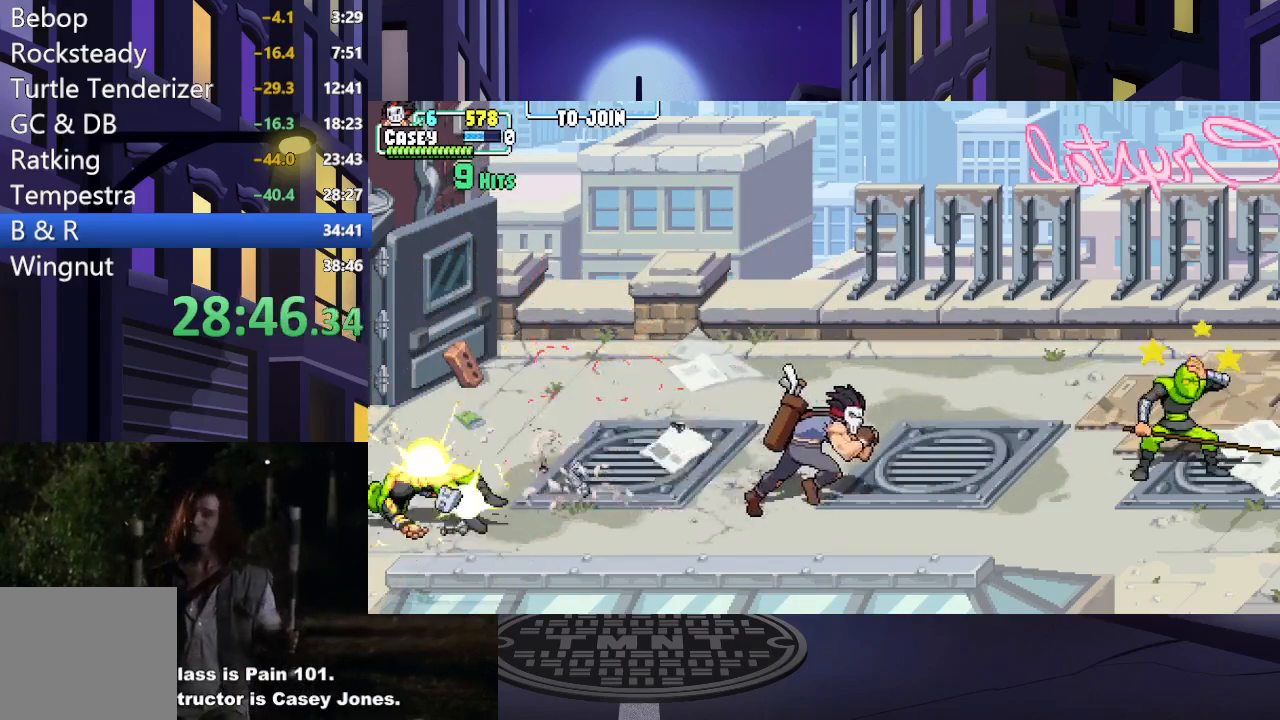
{"buttons": ["X"], "events": [[183, "X", "down"], [317, "DPAD_RIGHT", "up"], [333, "X", "up"], [400, "X", "down"]]}
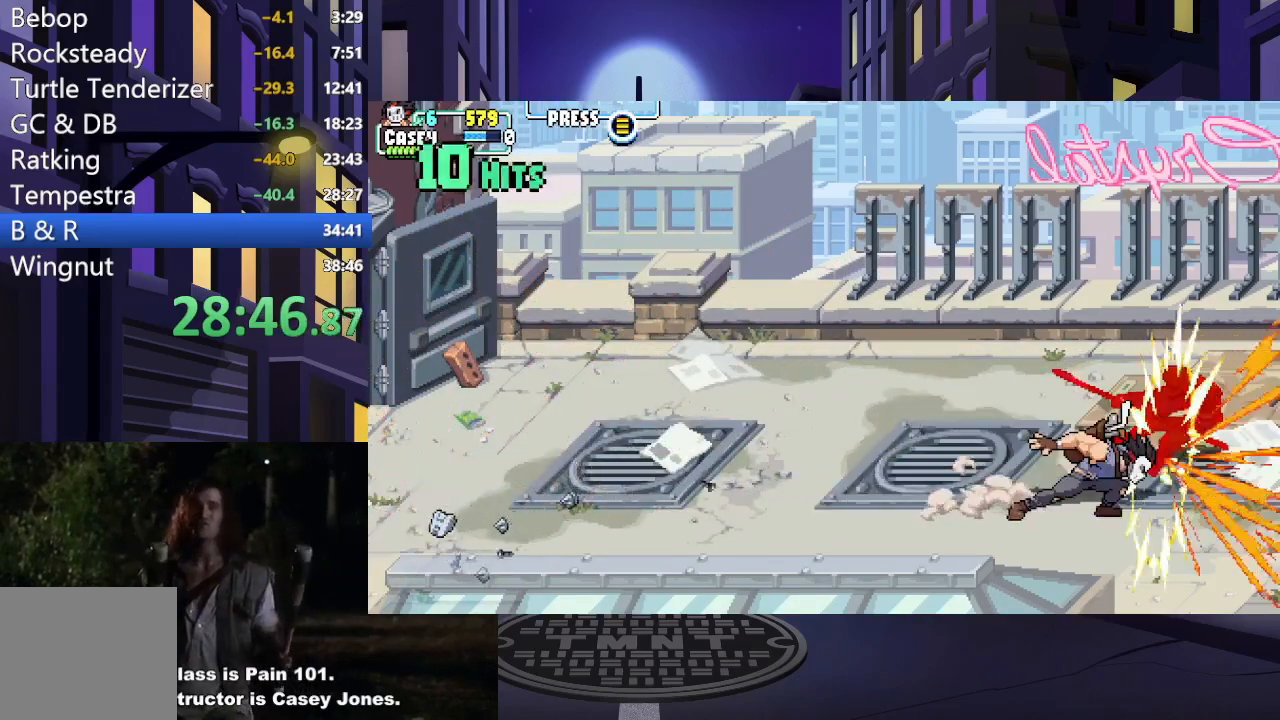
{"buttons": [], "events": [[50, "X", "up"], [117, "X", "down"], [267, "X", "up"]]}
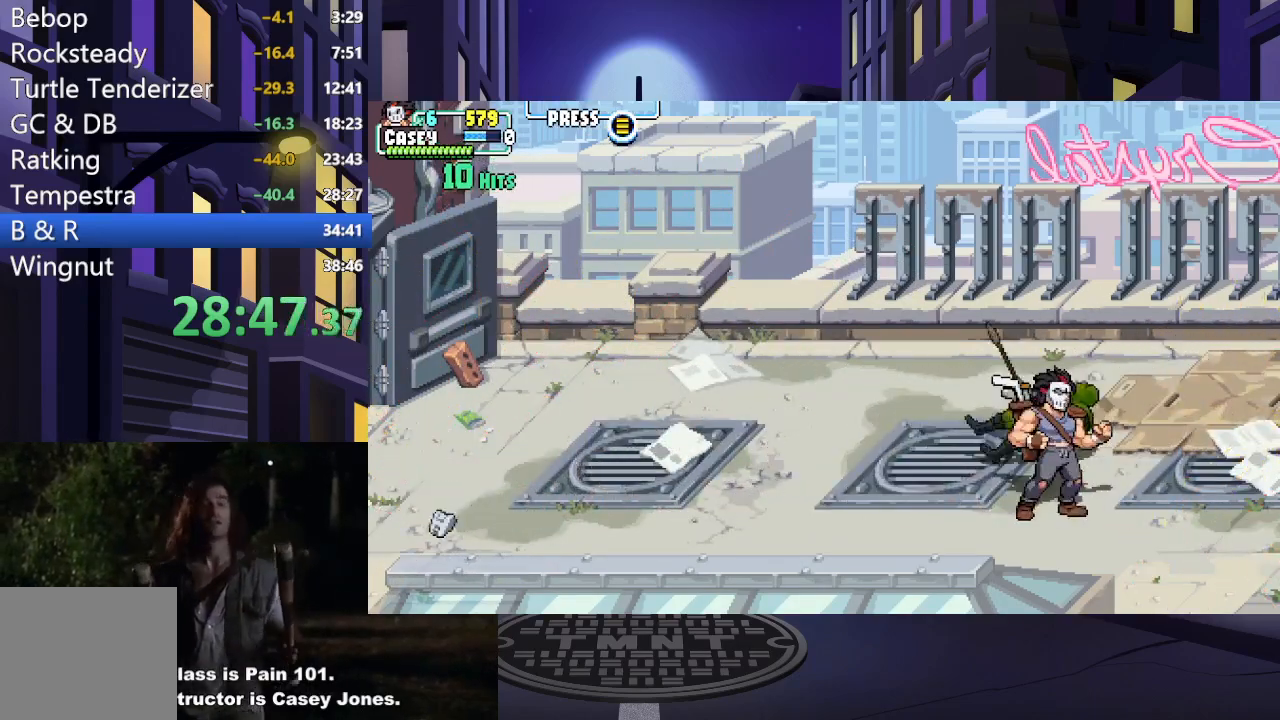
{"buttons": ["DPAD_RIGHT"], "events": [[100, "DPAD_RIGHT", "down"], [166, "DPAD_RIGHT", "up"], [250, "DPAD_RIGHT", "down"]]}
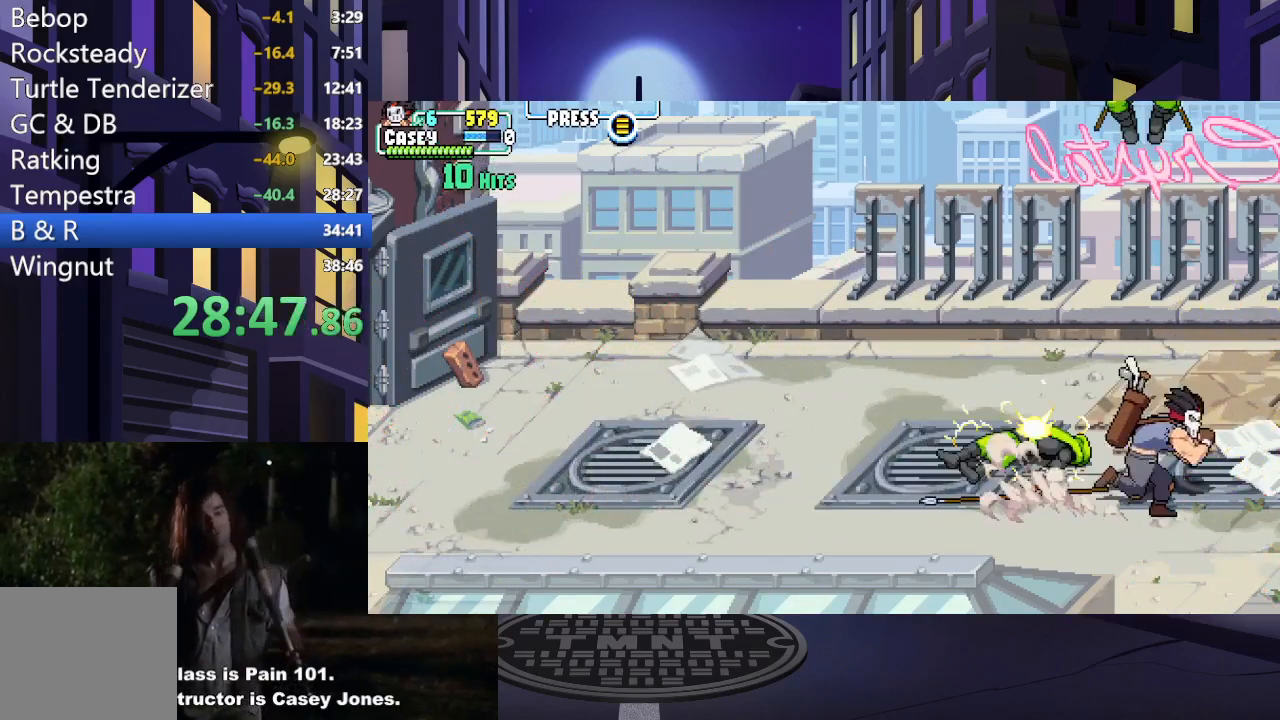
{"buttons": [], "events": [[217, "DPAD_RIGHT", "up"]]}
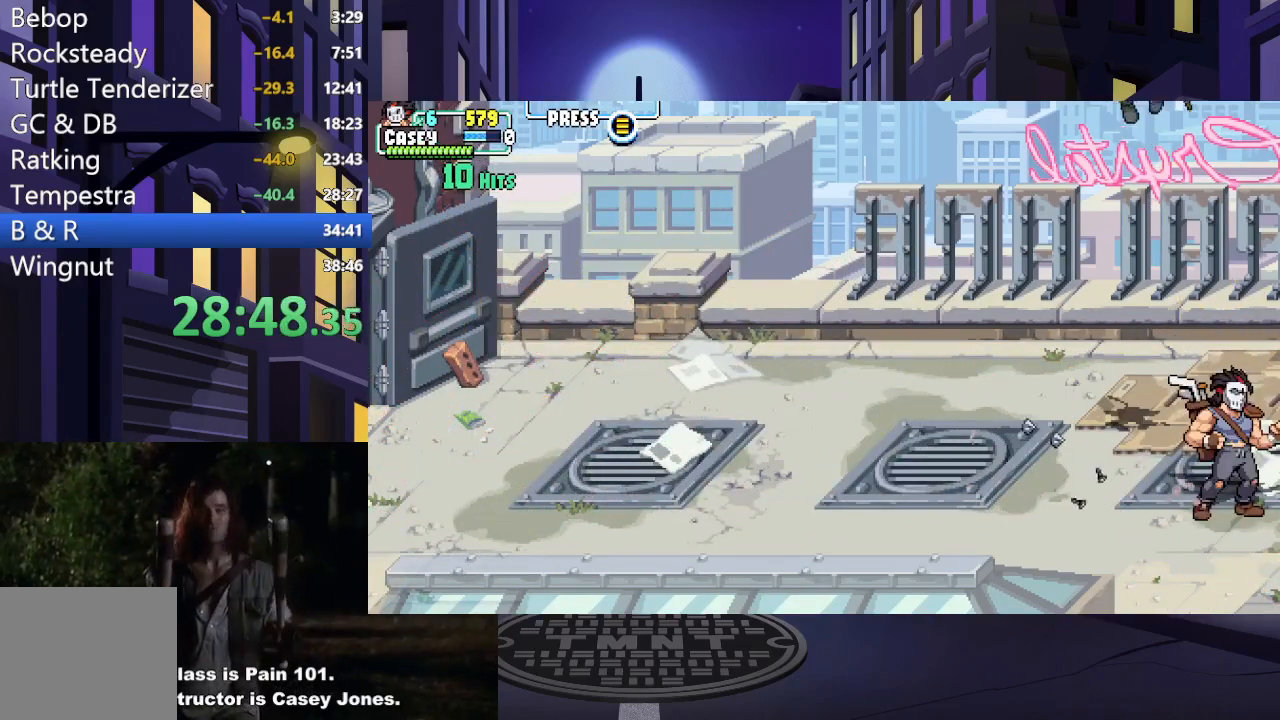
{"buttons": ["DPAD_UP", "DPAD_LEFT"], "events": [[116, "DPAD_LEFT", "down"], [317, "DPAD_UP", "down"]]}
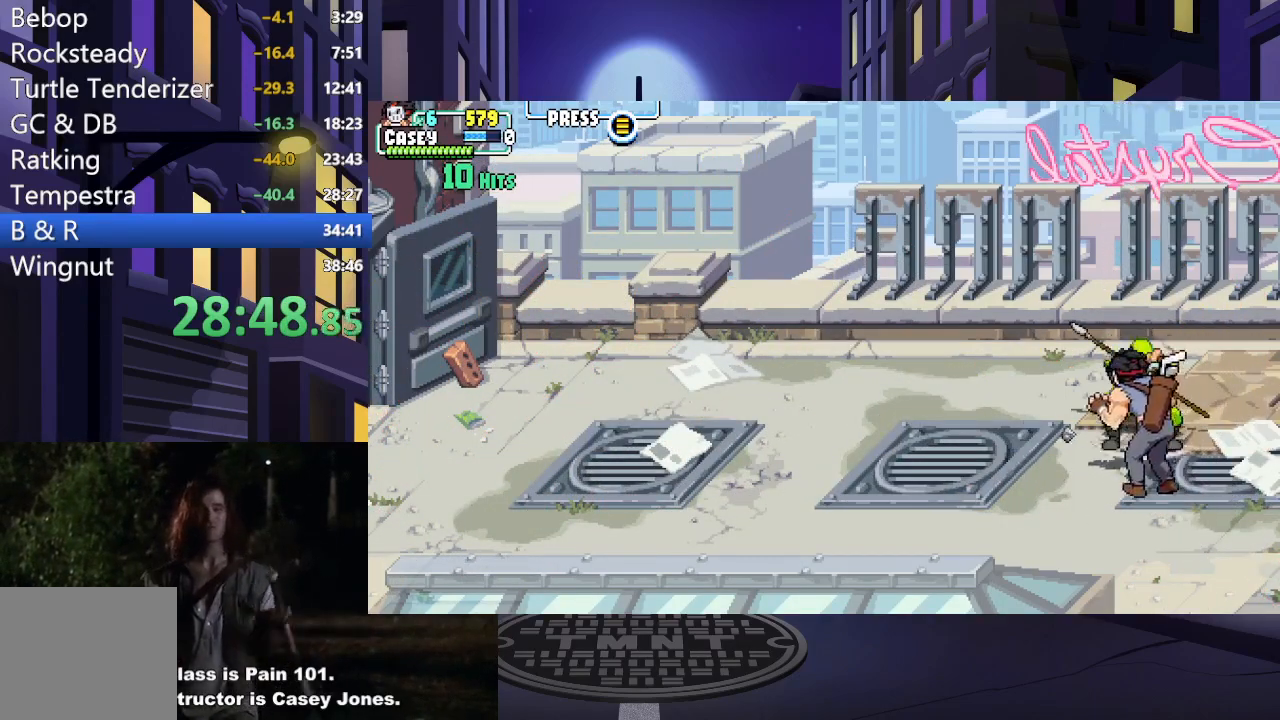
{"buttons": [], "events": [[134, "X", "down"], [184, "DPAD_LEFT", "up"], [284, "DPAD_RIGHT", "down"], [284, "DPAD_UP", "up"], [284, "X", "up"], [351, "X", "down"], [434, "DPAD_RIGHT", "up"], [484, "X", "up"]]}
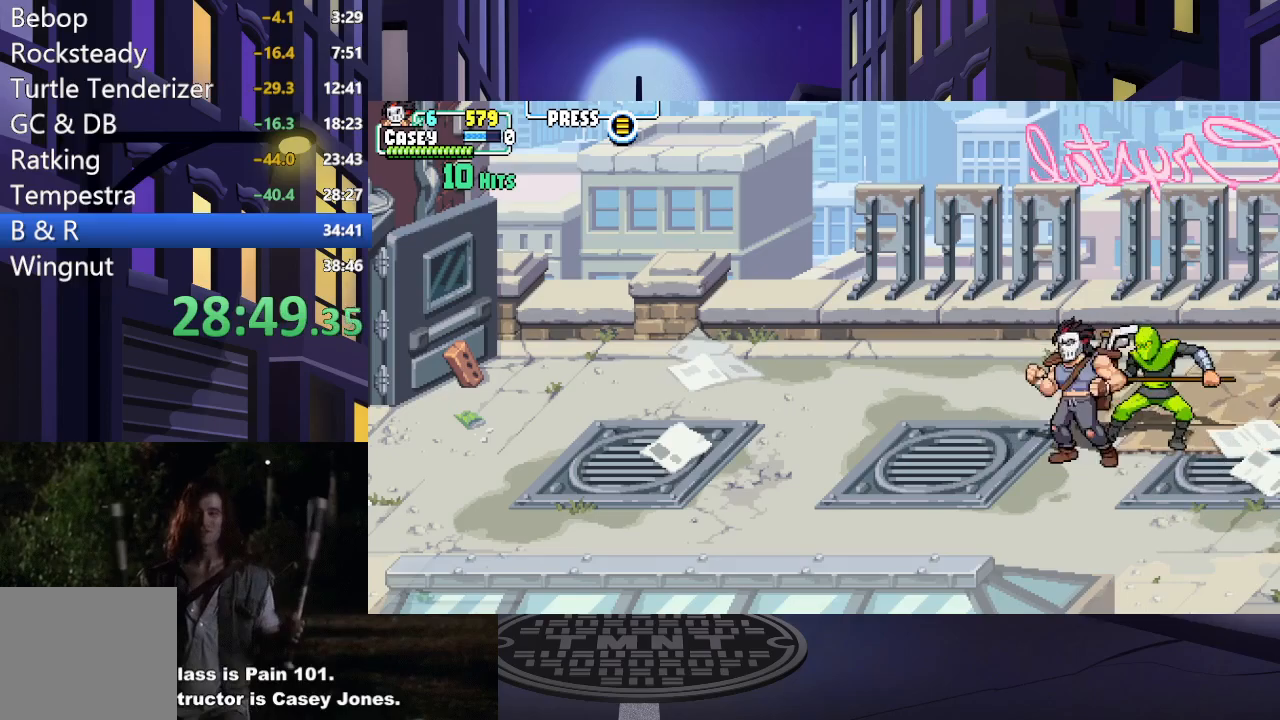
{"buttons": ["X", "DPAD_RIGHT"], "events": [[17, "DPAD_RIGHT", "down"], [83, "X", "down"], [200, "DPAD_RIGHT", "up"], [217, "X", "up"], [233, "DPAD_RIGHT", "down"], [283, "X", "down"], [417, "X", "up"], [500, "X", "down"]]}
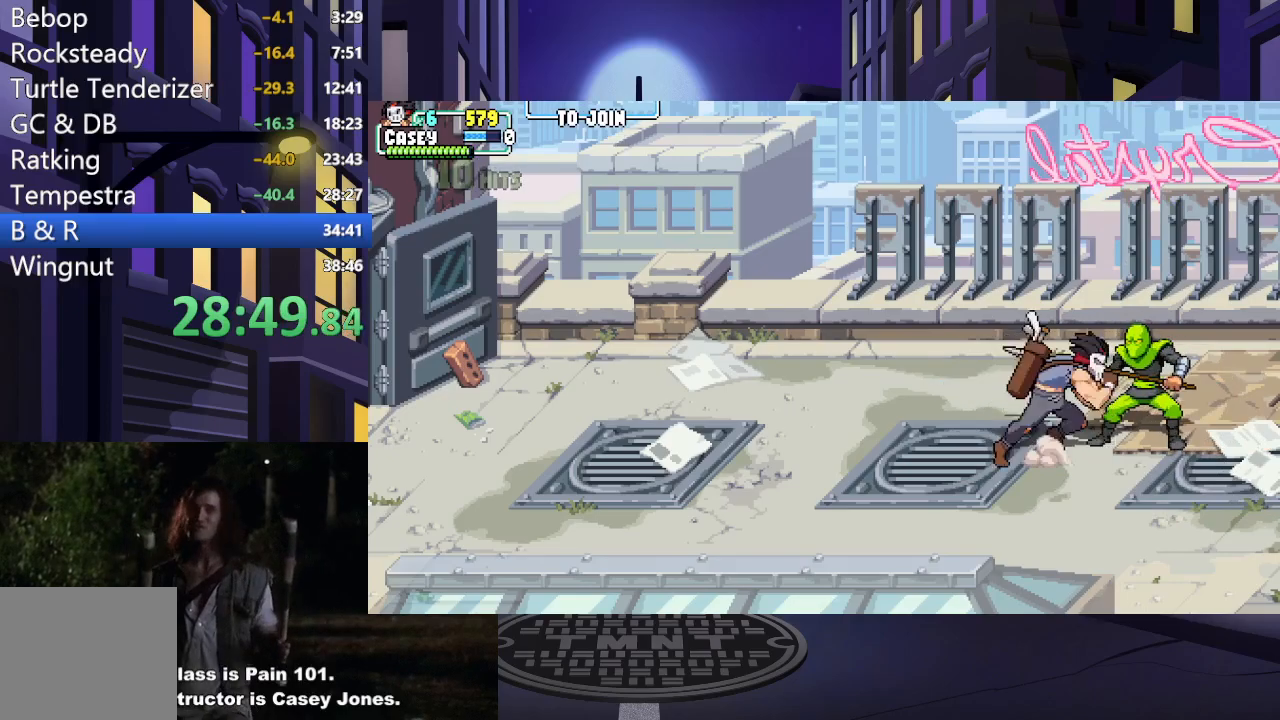
{"buttons": [], "events": [[67, "DPAD_RIGHT", "up"], [100, "X", "up"], [134, "DPAD_RIGHT", "down"], [184, "X", "down"], [234, "DPAD_RIGHT", "up"], [301, "DPAD_RIGHT", "down"], [301, "X", "up"], [367, "DPAD_RIGHT", "up"], [367, "X", "down"], [501, "X", "up"]]}
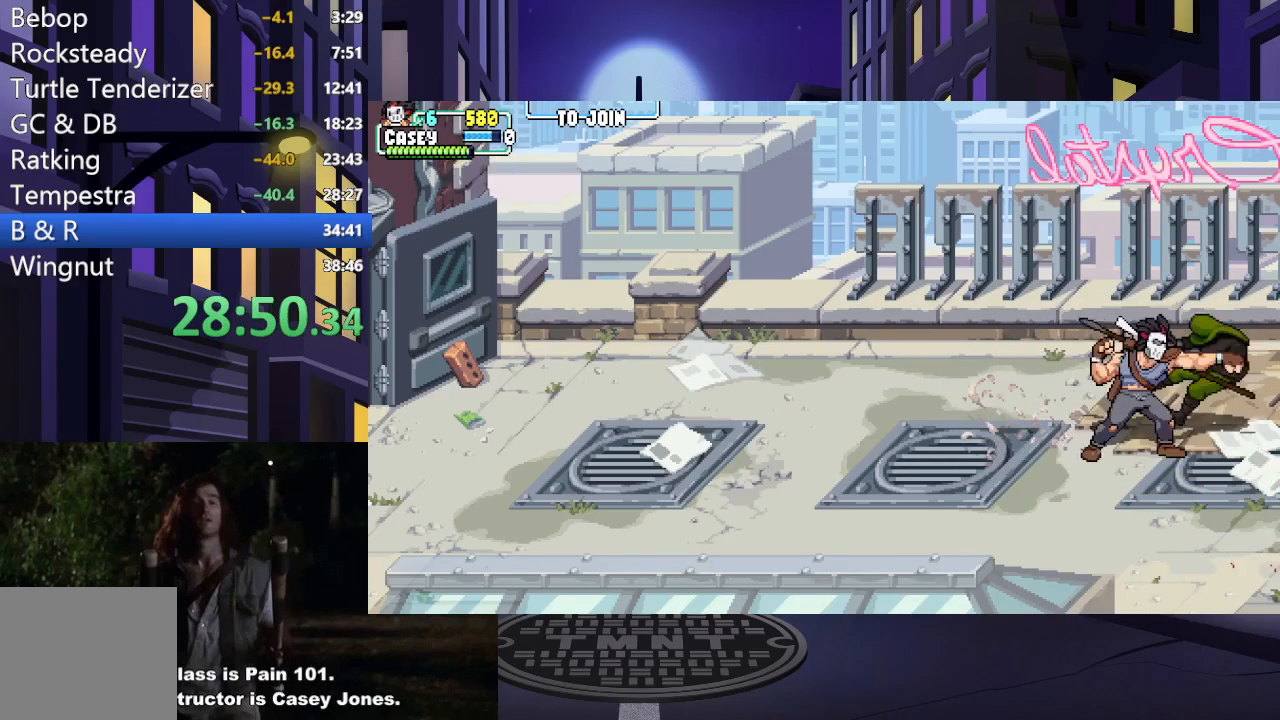
{"buttons": ["DPAD_RIGHT"], "events": [[67, "X", "down"], [217, "X", "up"], [484, "DPAD_RIGHT", "down"]]}
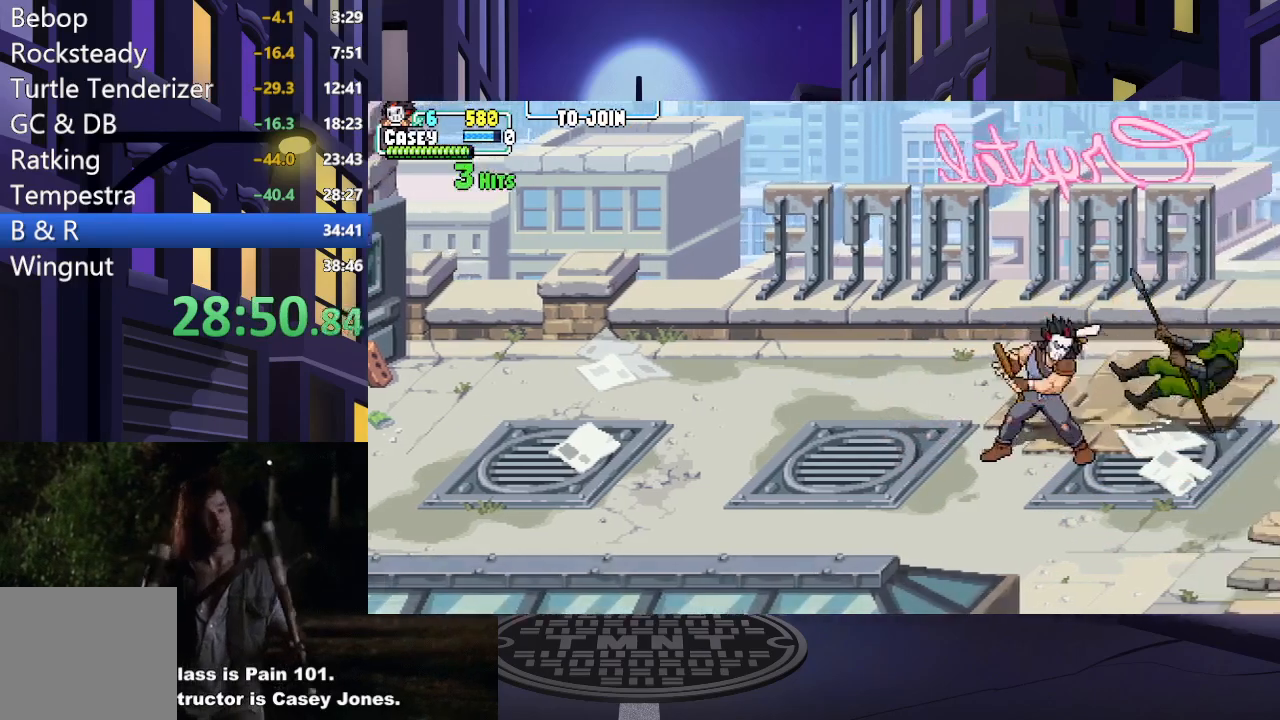
{"buttons": ["DPAD_RIGHT"], "events": [[50, "DPAD_RIGHT", "up"], [134, "DPAD_RIGHT", "down"]]}
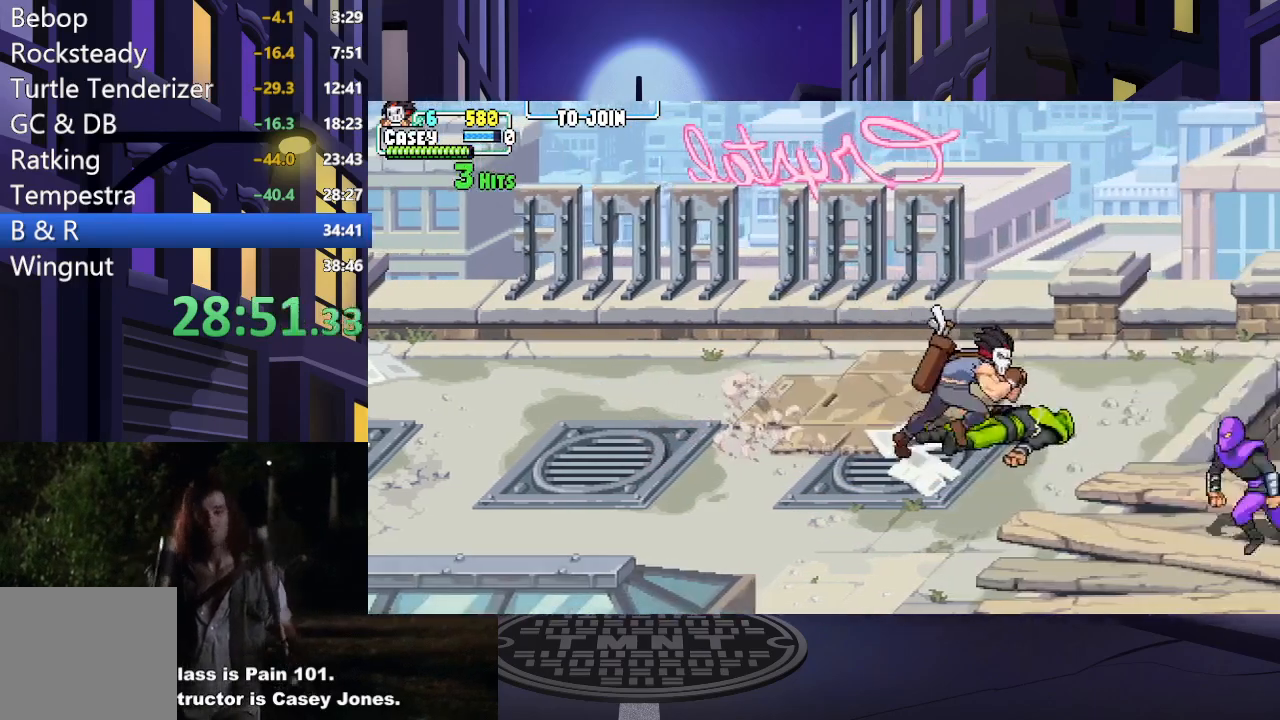
{"buttons": ["DPAD_DOWN", "DPAD_LEFT"], "events": [[367, "DPAD_RIGHT", "up"], [417, "DPAD_DOWN", "down"], [434, "DPAD_LEFT", "down"]]}